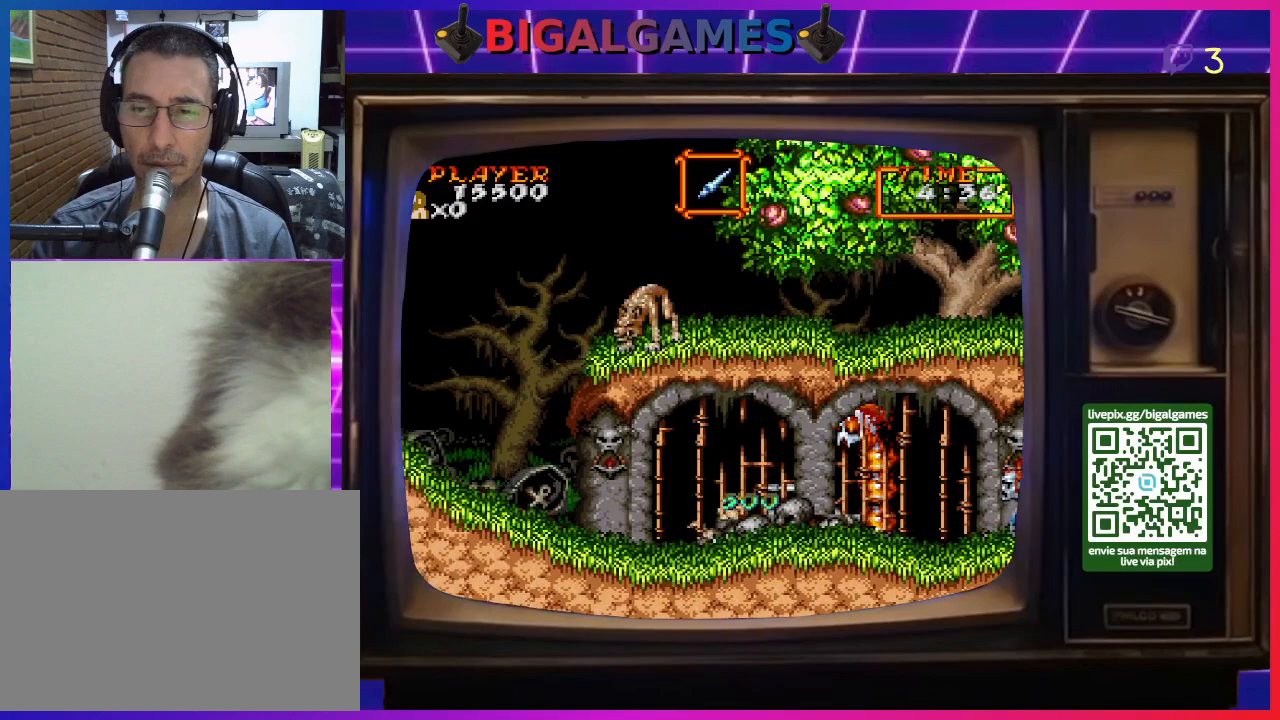
Gameplay with a controller (PlayStation layout); each line is a JSON object with the inputs held at the frame after it. "events" lists button and stick changes between this image and that frame as [ms after this image, input, new state], when the widget could be followed in between. Not read: L2 L3 R2 R3 left_stick.
{"buttons": ["CROSS"], "right_stick": "center", "events": [[33, "CROSS", "up"], [167, "CIRCLE", "down"], [267, "CIRCLE", "up"], [333, "CROSS", "down"], [433, "CROSS", "up"], [467, "CROSS", "down"]]}
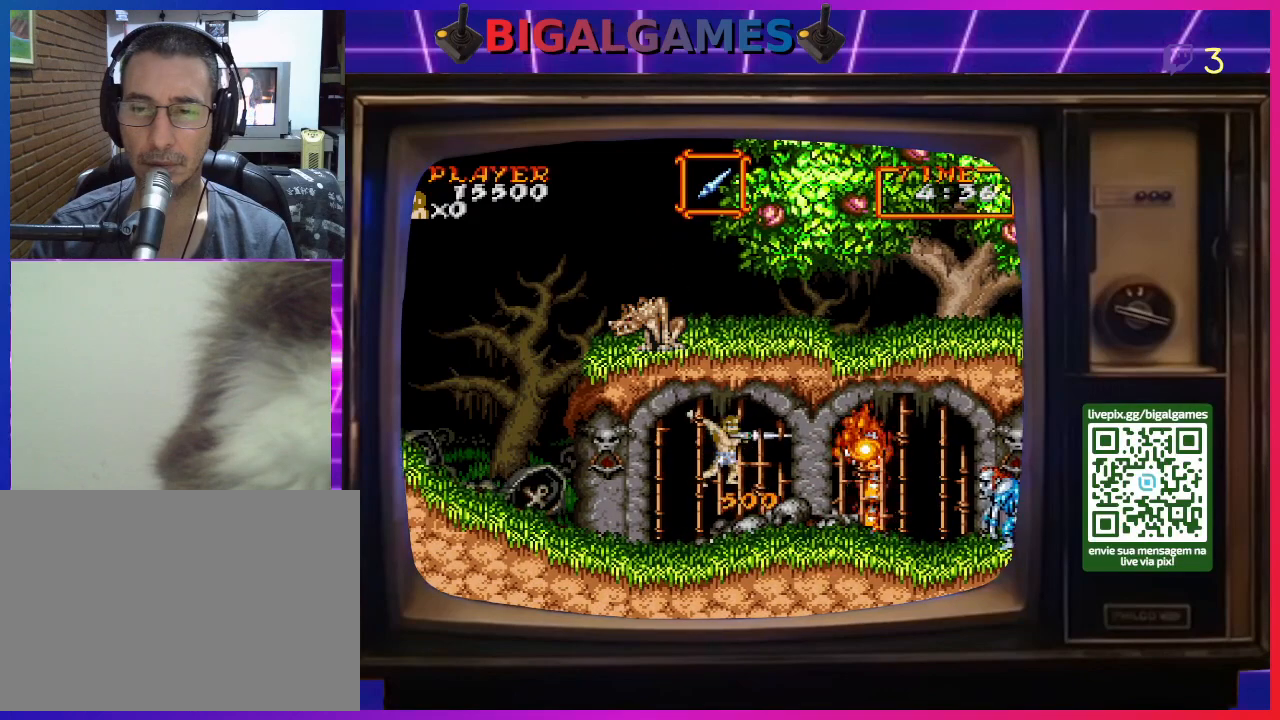
{"buttons": [], "right_stick": "center", "events": [[67, "CROSS", "up"], [133, "CROSS", "down"], [200, "CROSS", "up"], [267, "CROSS", "down"], [367, "CROSS", "up"], [433, "CROSS", "down"], [500, "CROSS", "up"]]}
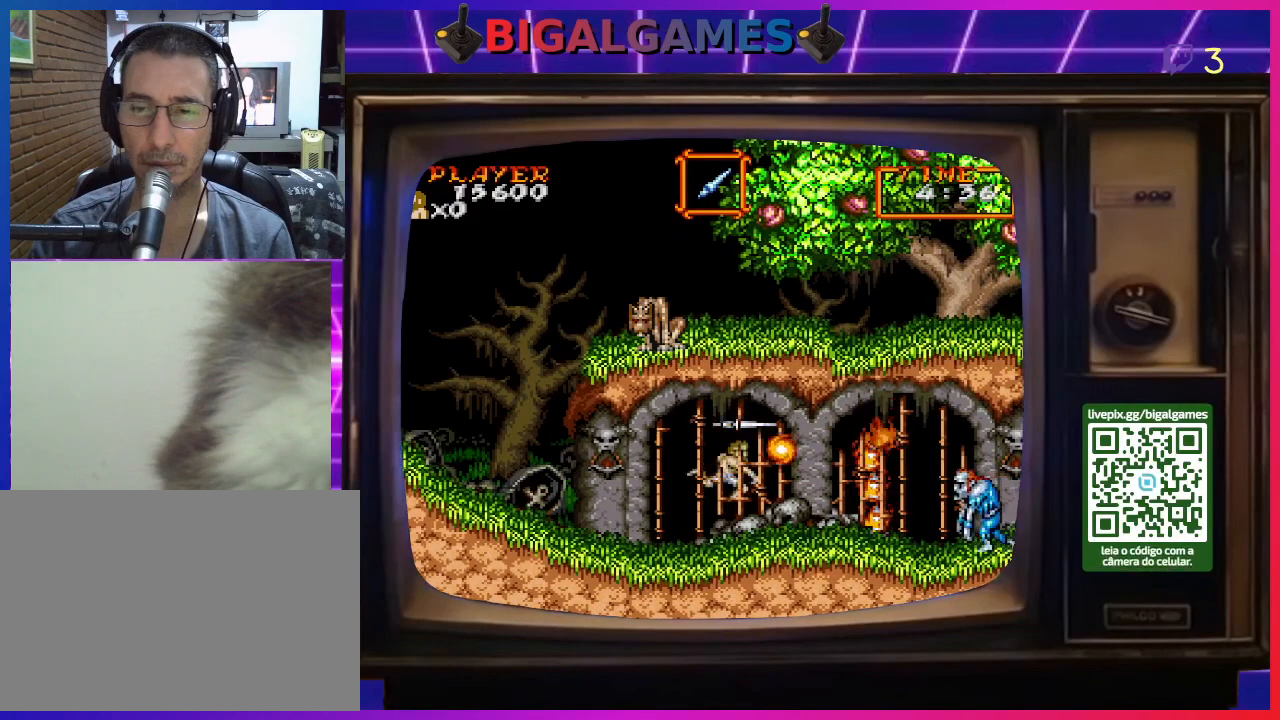
{"buttons": [], "right_stick": "center", "events": [[67, "CROSS", "down"], [133, "CROSS", "up"], [233, "CROSS", "down"], [300, "CROSS", "up"], [367, "CROSS", "down"], [433, "CROSS", "up"]]}
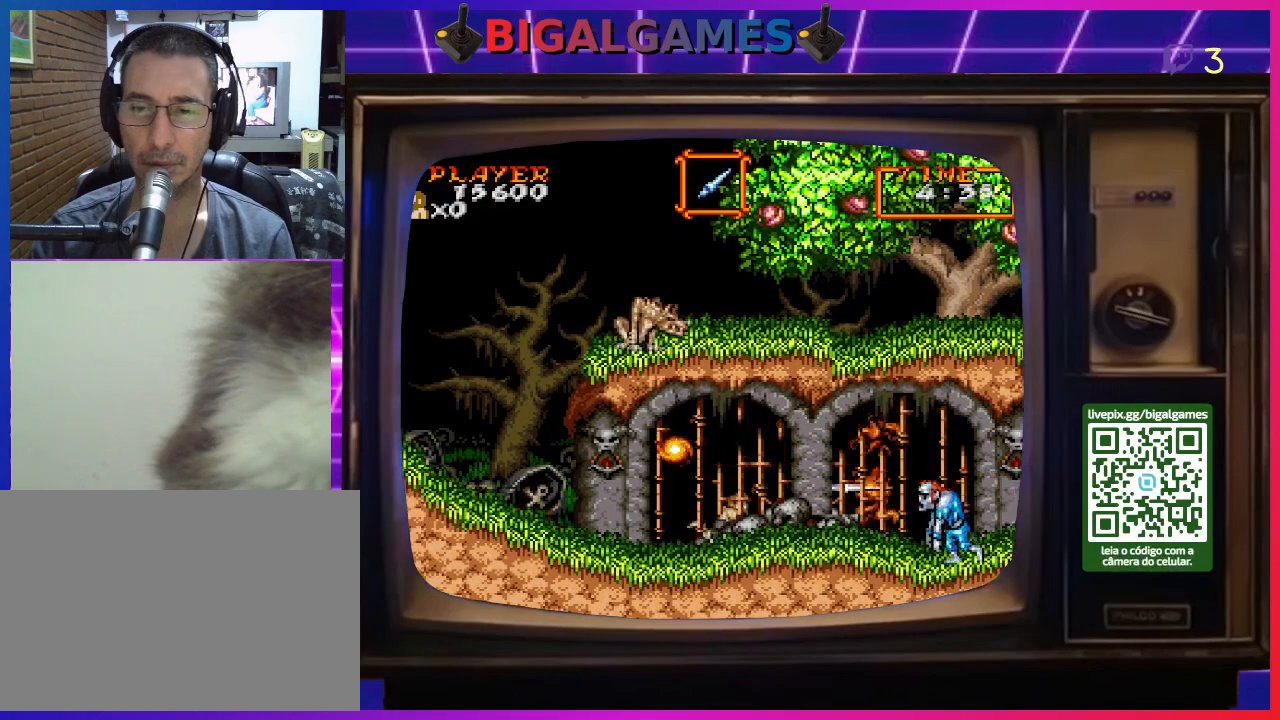
{"buttons": ["DPAD_RIGHT"], "right_stick": "center", "events": [[267, "CIRCLE", "down"], [367, "CIRCLE", "up"], [367, "DPAD_RIGHT", "down"]]}
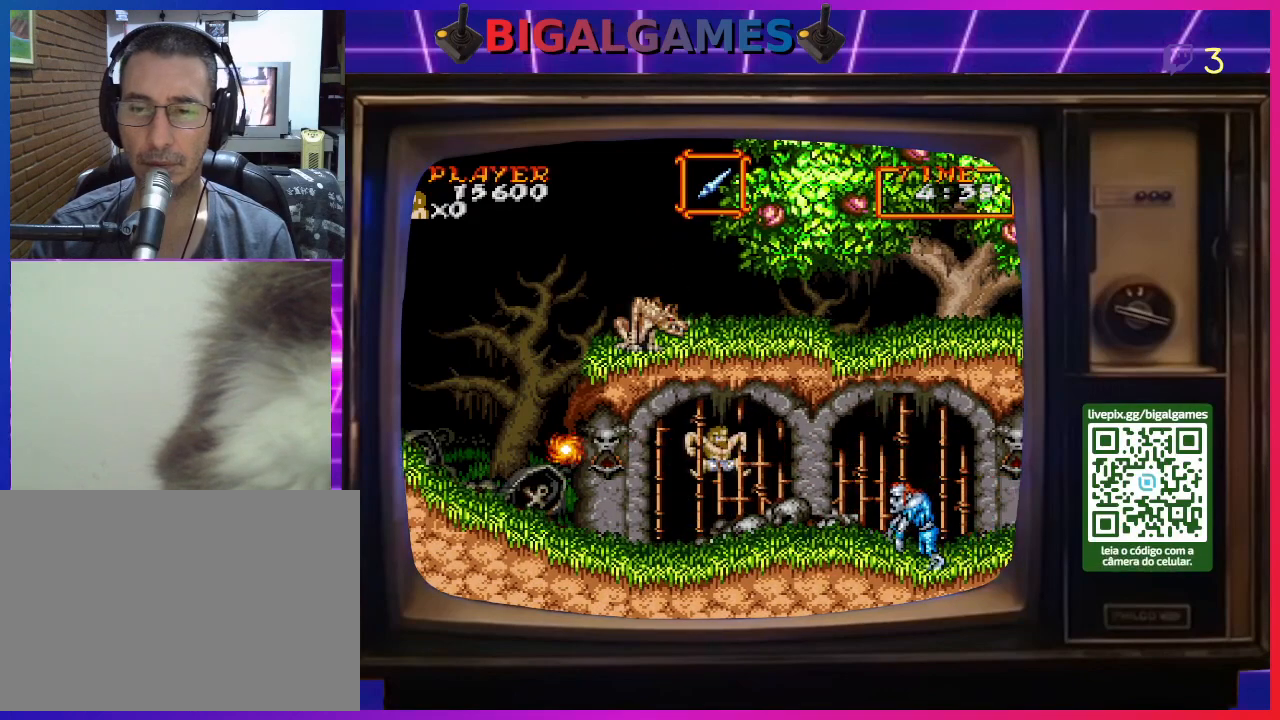
{"buttons": ["DPAD_RIGHT"], "right_stick": "center", "events": [[33, "CROSS", "down"], [100, "CROSS", "up"], [200, "CROSS", "down"], [267, "CROSS", "up"], [333, "CROSS", "down"], [400, "CROSS", "up"]]}
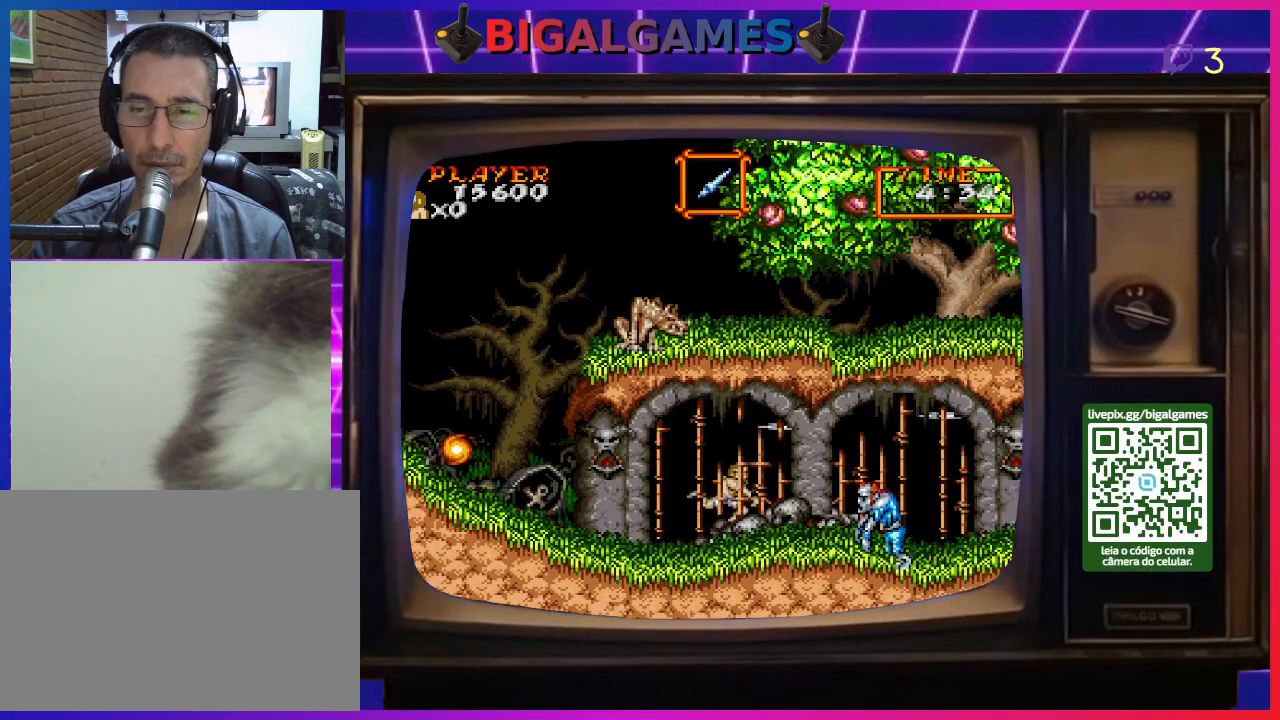
{"buttons": ["DPAD_RIGHT"], "right_stick": "center", "events": []}
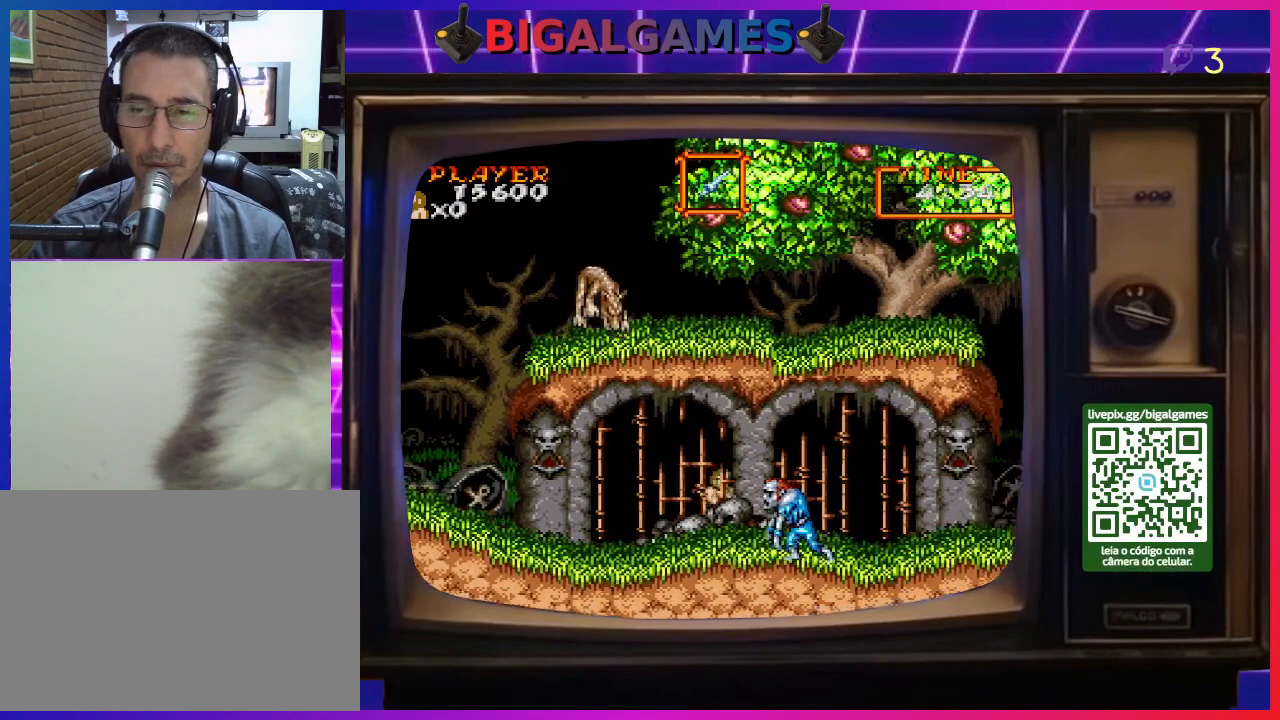
{"buttons": ["DPAD_RIGHT"], "right_stick": "center", "events": []}
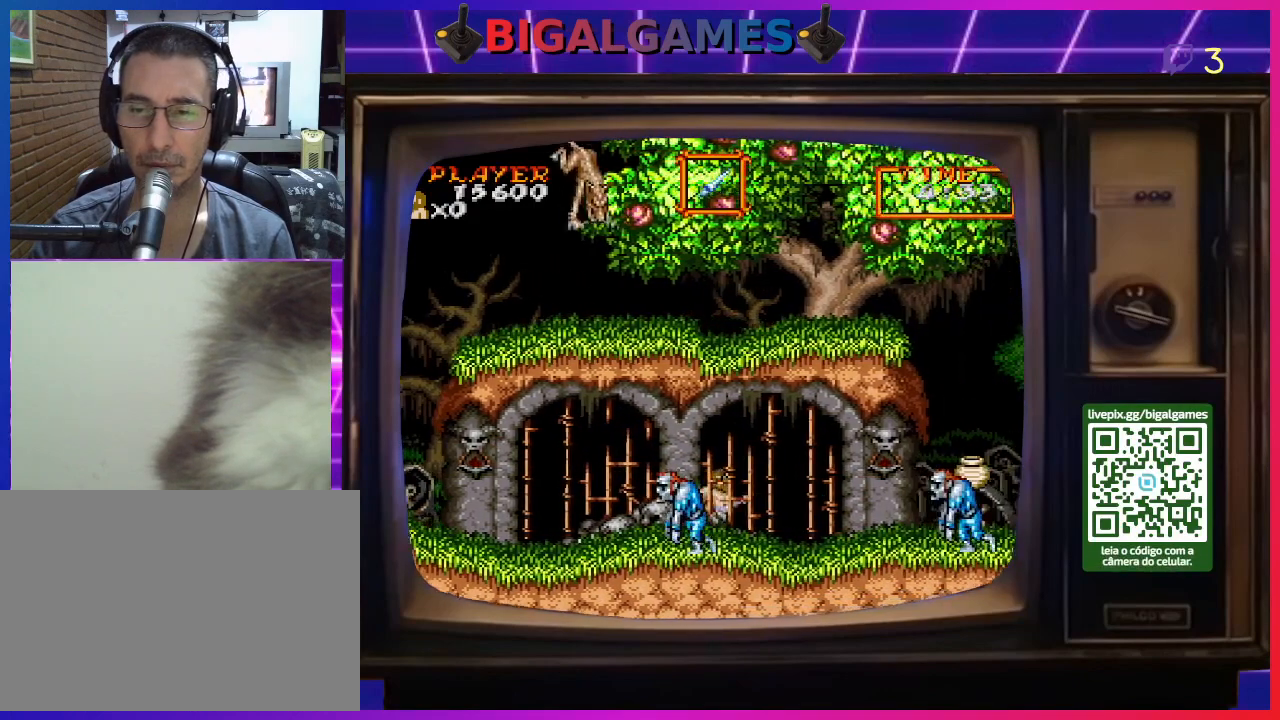
{"buttons": ["DPAD_RIGHT"], "right_stick": "center", "events": []}
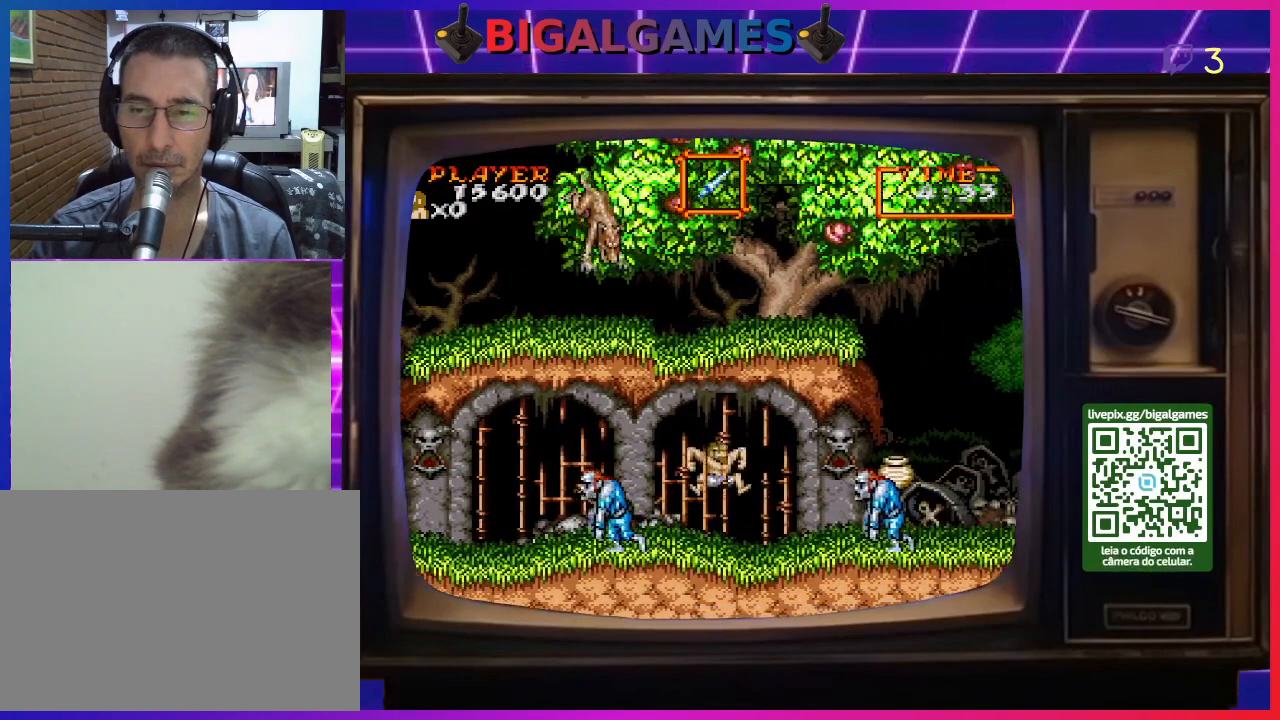
{"buttons": ["CROSS"], "right_stick": "center", "events": [[167, "DPAD_RIGHT", "up"], [333, "CROSS", "down"], [367, "CROSS", "up"], [467, "CROSS", "down"]]}
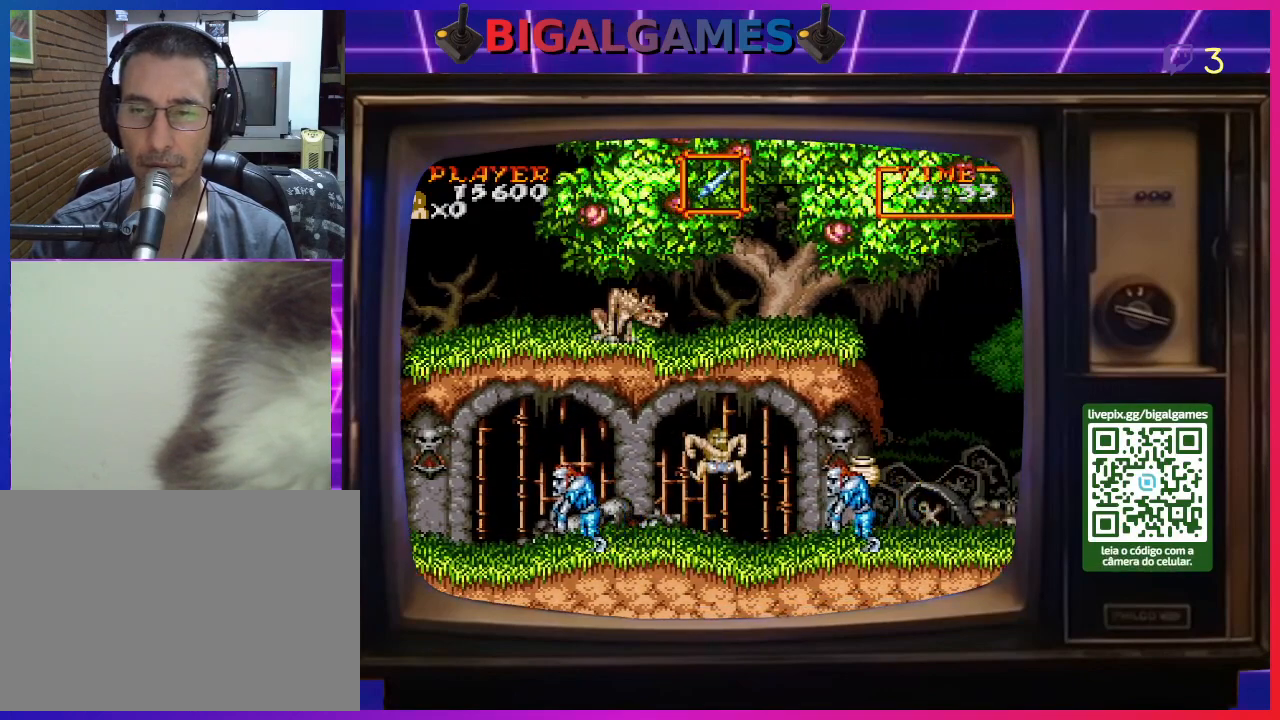
{"buttons": [], "right_stick": "center", "events": [[33, "CROSS", "up"], [133, "CROSS", "down"], [200, "CROSS", "up"], [267, "CROSS", "down"], [333, "CROSS", "up"], [400, "CROSS", "down"], [467, "CROSS", "up"]]}
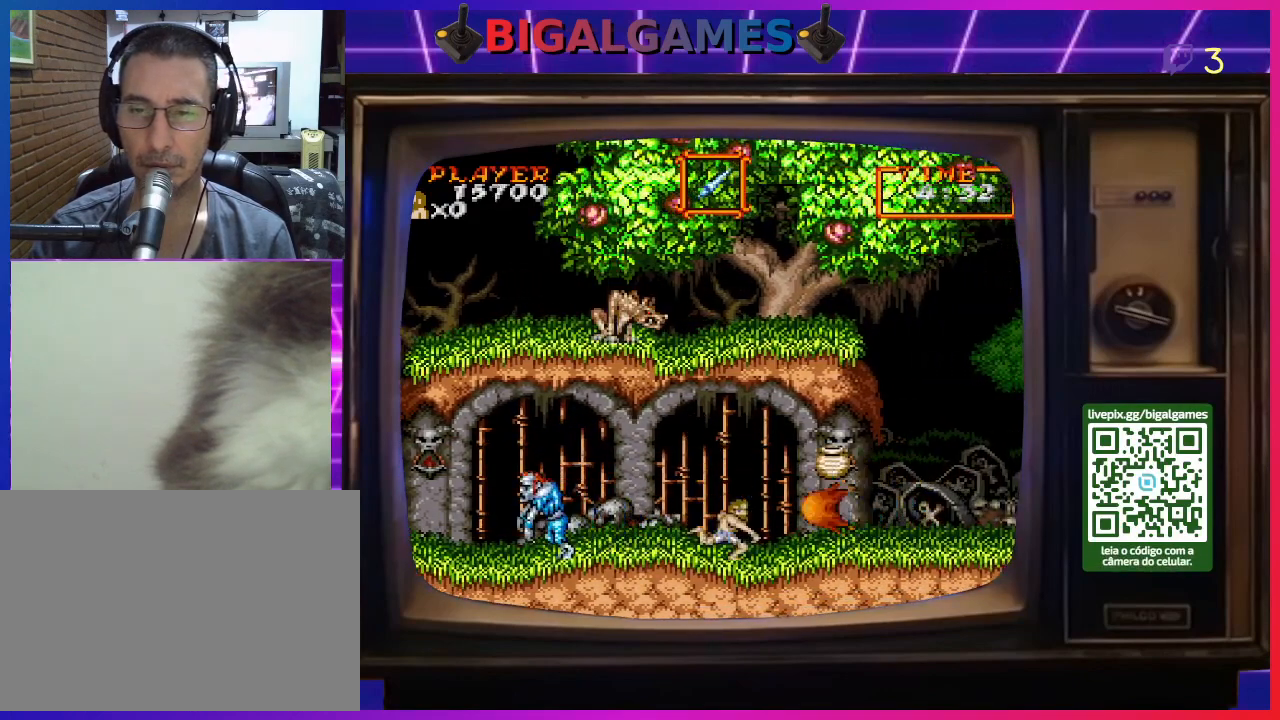
{"buttons": [], "right_stick": "center", "events": [[33, "CROSS", "down"], [133, "CROSS", "up"], [200, "DPAD_RIGHT", "down"], [500, "DPAD_RIGHT", "up"]]}
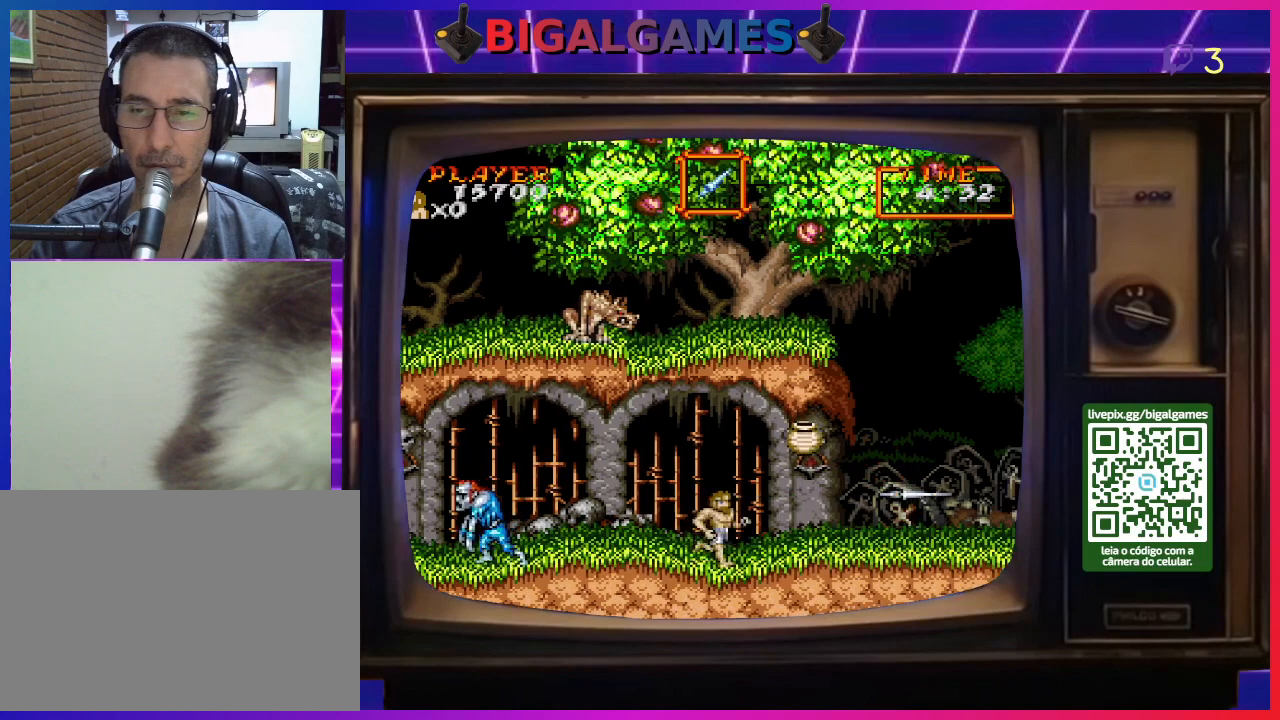
{"buttons": [], "right_stick": "center", "events": []}
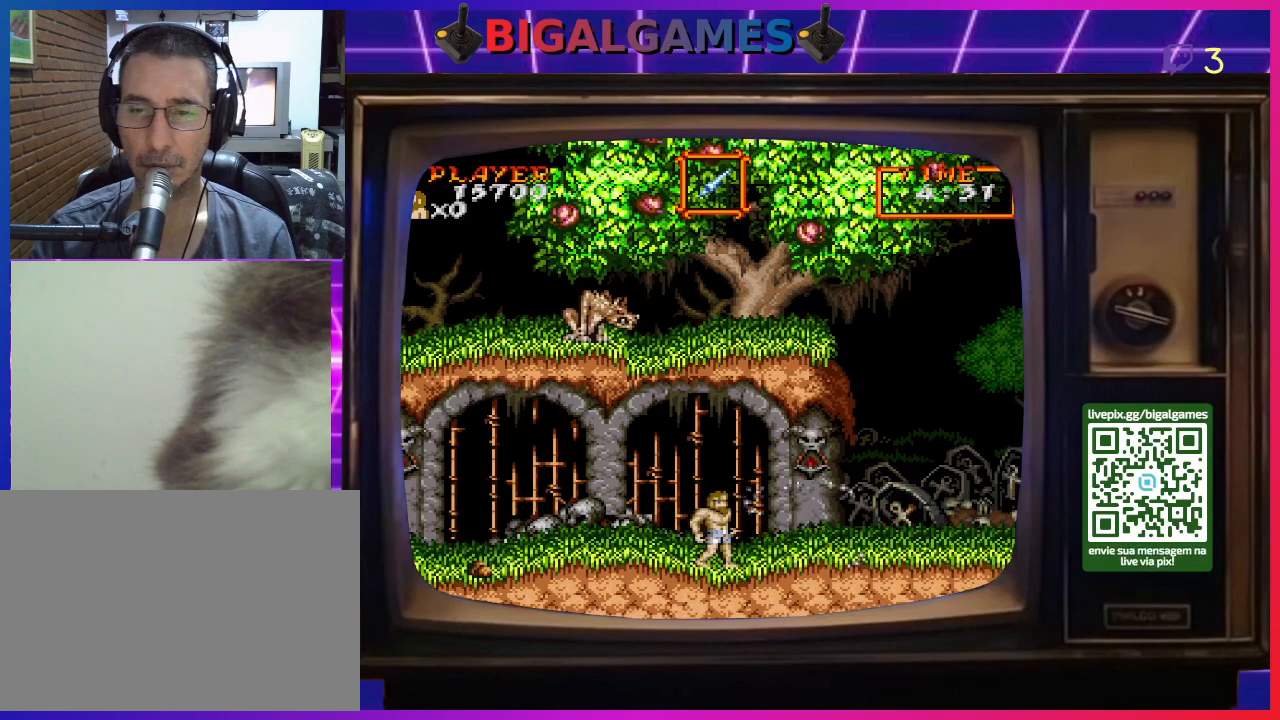
{"buttons": [], "right_stick": "center", "events": []}
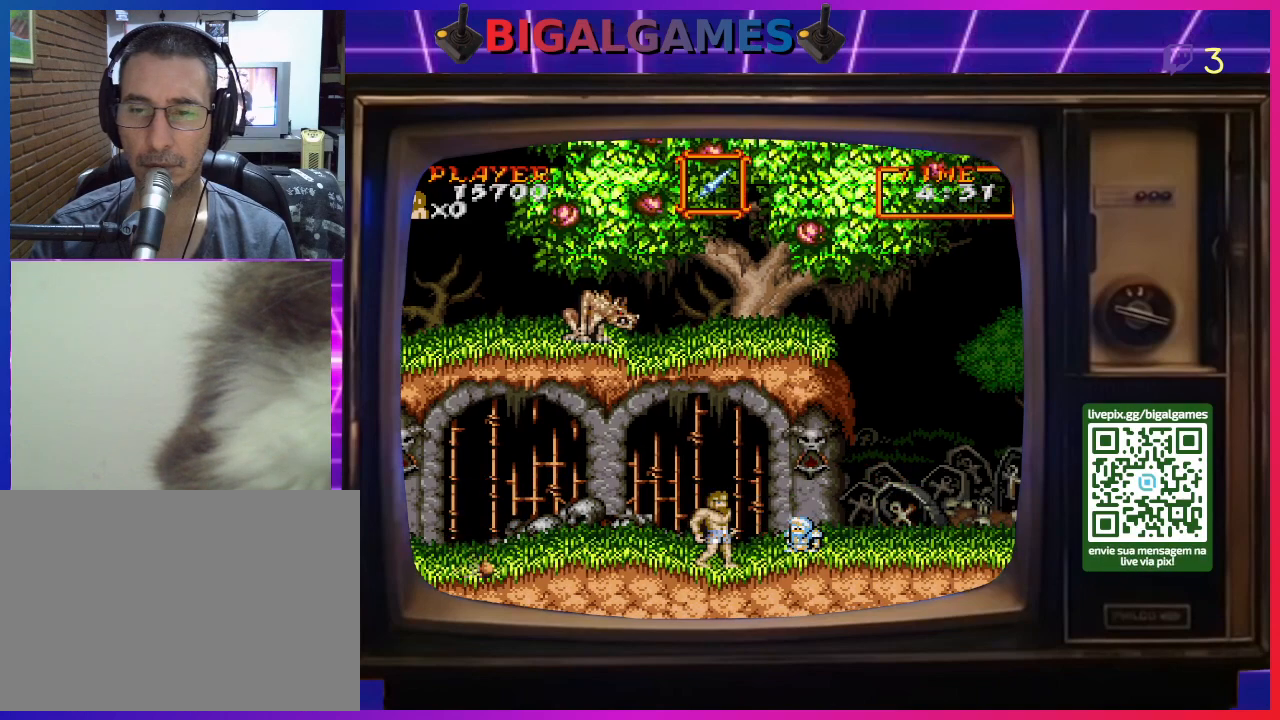
{"buttons": ["DPAD_RIGHT"], "right_stick": "center", "events": [[67, "DPAD_RIGHT", "down"]]}
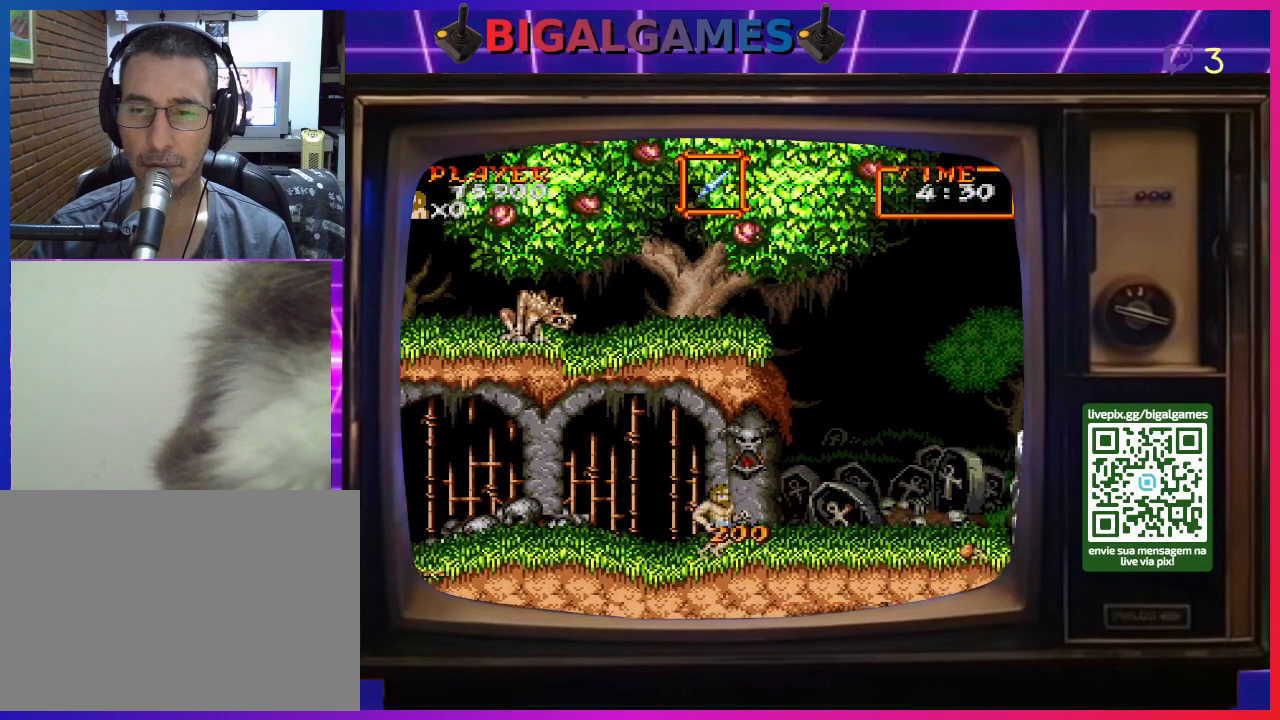
{"buttons": ["DPAD_RIGHT"], "right_stick": "center", "events": []}
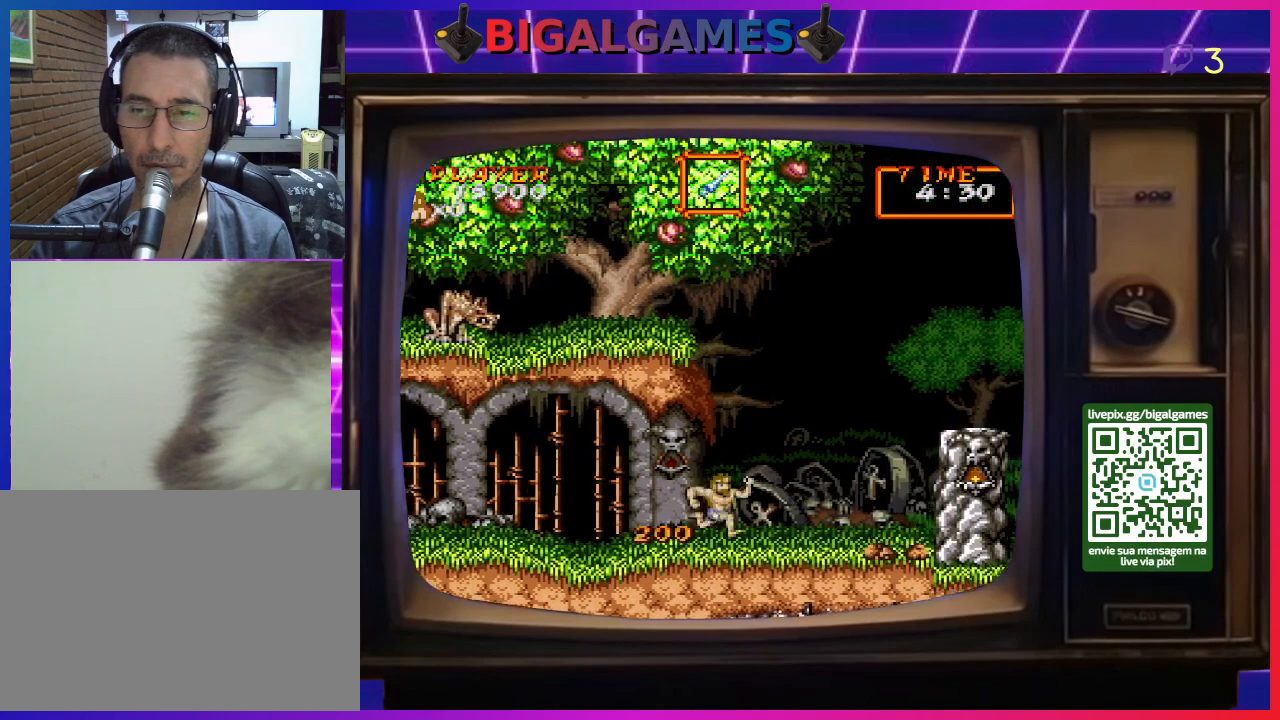
{"buttons": ["CROSS"], "right_stick": "center", "events": [[133, "CROSS", "down"], [233, "CROSS", "up"], [300, "CROSS", "down"], [367, "CROSS", "up"], [433, "CROSS", "down"], [433, "DPAD_RIGHT", "up"]]}
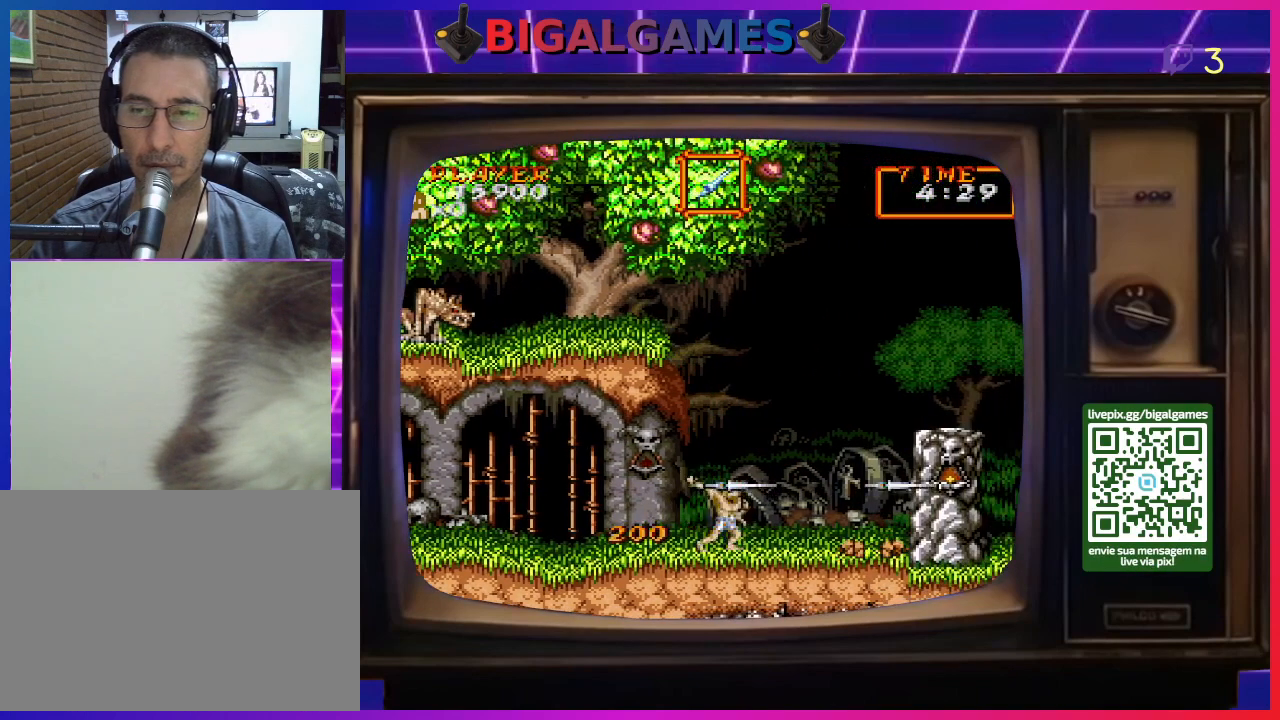
{"buttons": [], "right_stick": "center", "events": [[33, "CROSS", "up"], [67, "CROSS", "down"], [167, "CROSS", "up"], [200, "DPAD_DOWN", "down"], [233, "CROSS", "down"], [333, "CROSS", "up"], [400, "CROSS", "down"], [433, "DPAD_DOWN", "up"], [467, "CROSS", "up"]]}
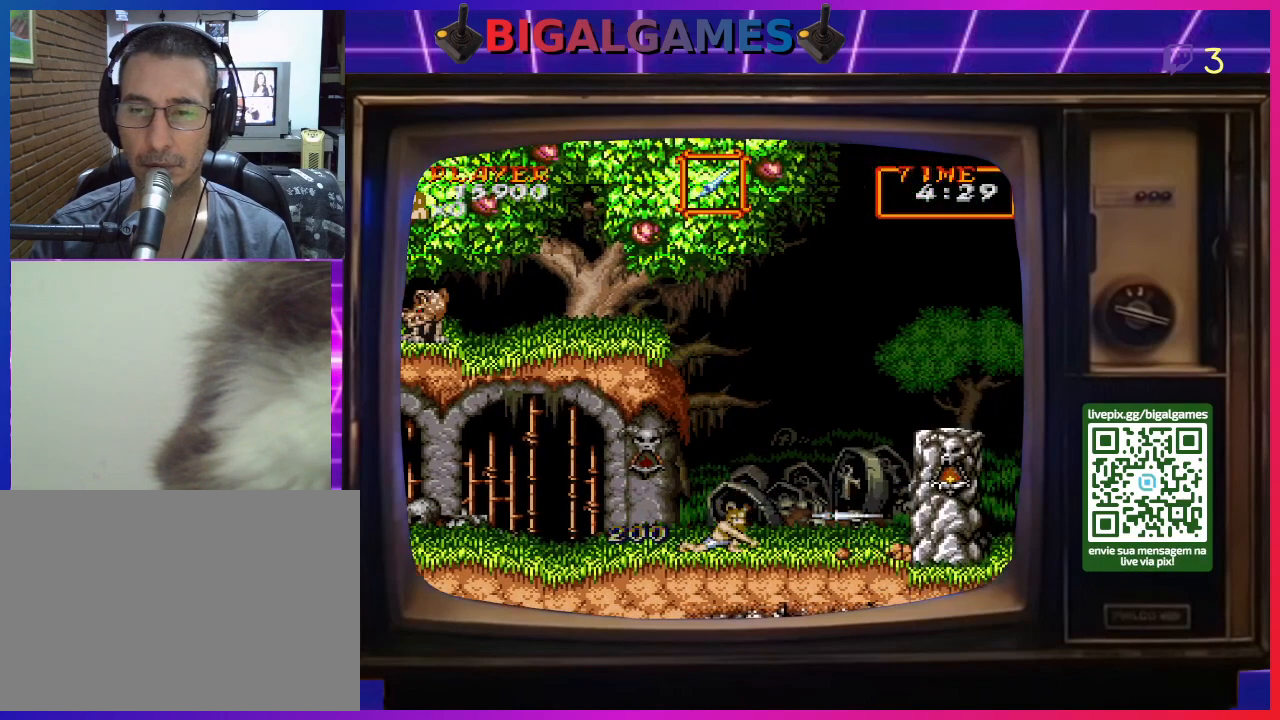
{"buttons": [], "right_stick": "center", "events": [[67, "CROSS", "down"], [167, "CROSS", "up"], [233, "CROSS", "down"], [333, "CROSS", "up"], [367, "CROSS", "down"], [467, "CROSS", "up"]]}
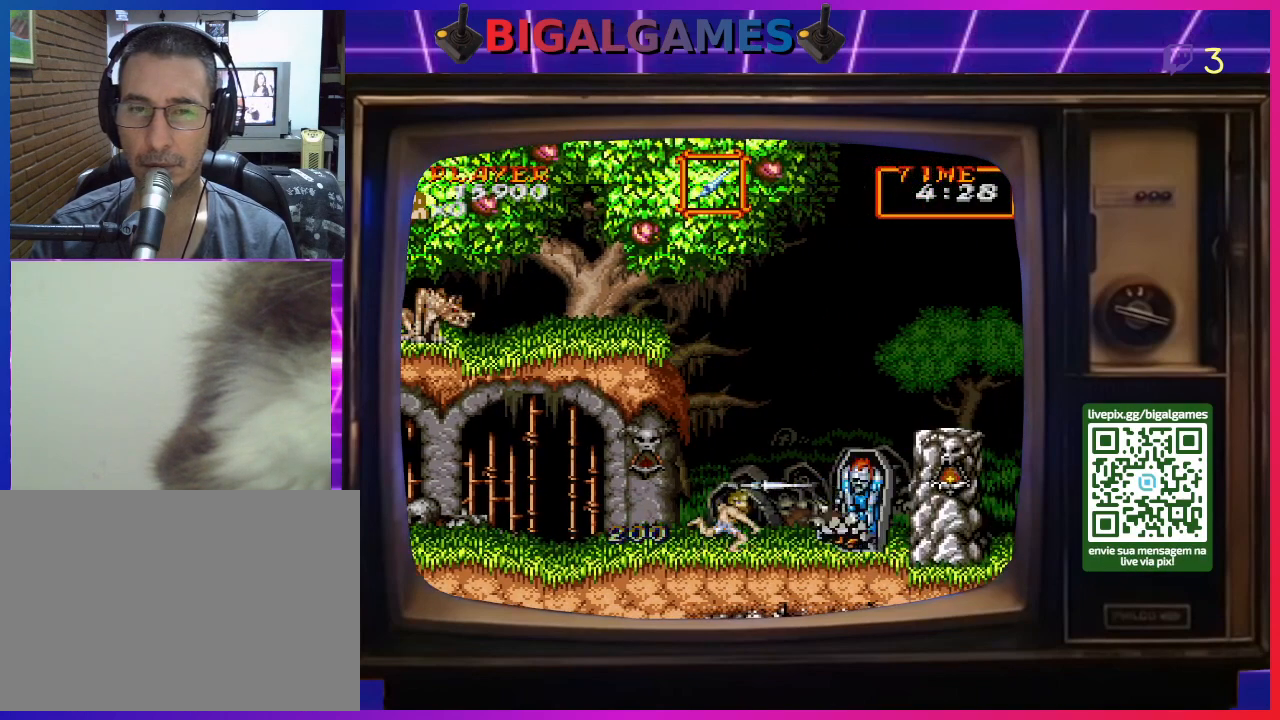
{"buttons": [], "right_stick": "center", "events": [[33, "CROSS", "down"], [133, "CROSS", "up"], [200, "CROSS", "down"], [300, "CROSS", "up"], [367, "CROSS", "down"], [467, "CROSS", "up"]]}
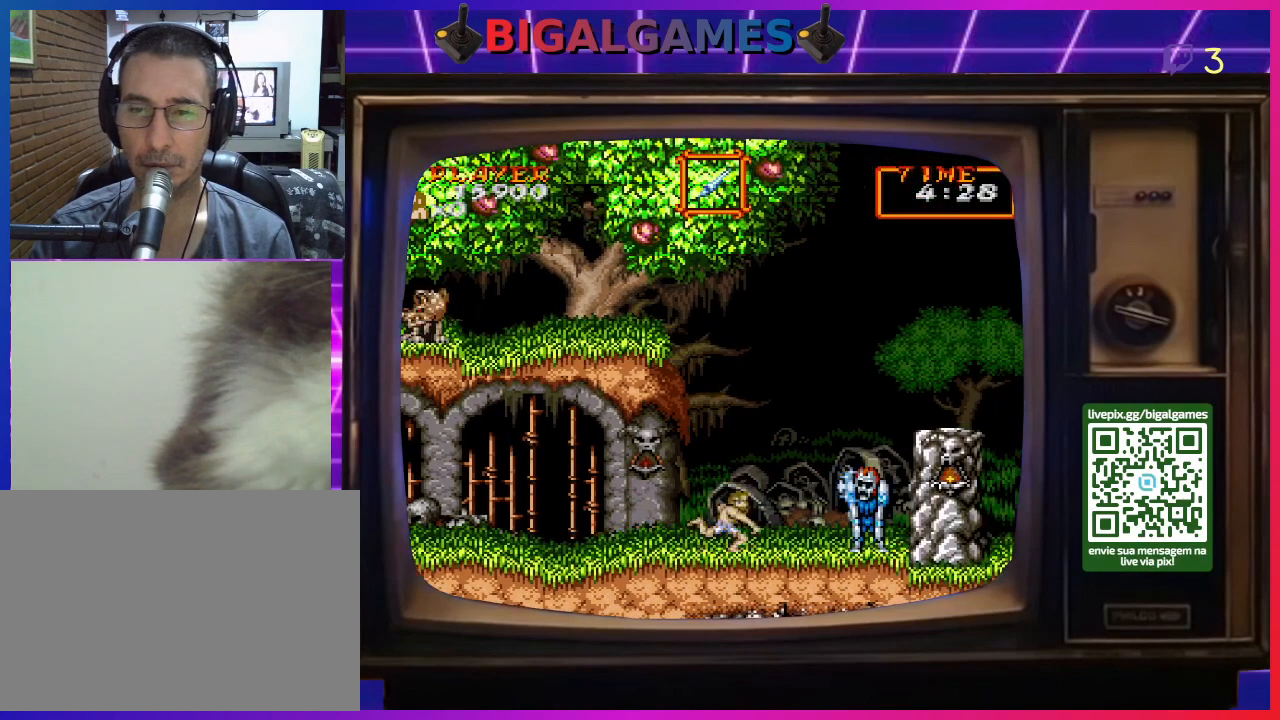
{"buttons": ["DPAD_RIGHT"], "right_stick": "center", "events": [[33, "CROSS", "down"], [133, "CROSS", "up"], [200, "CROSS", "down"], [233, "DPAD_RIGHT", "down"], [267, "CROSS", "up"]]}
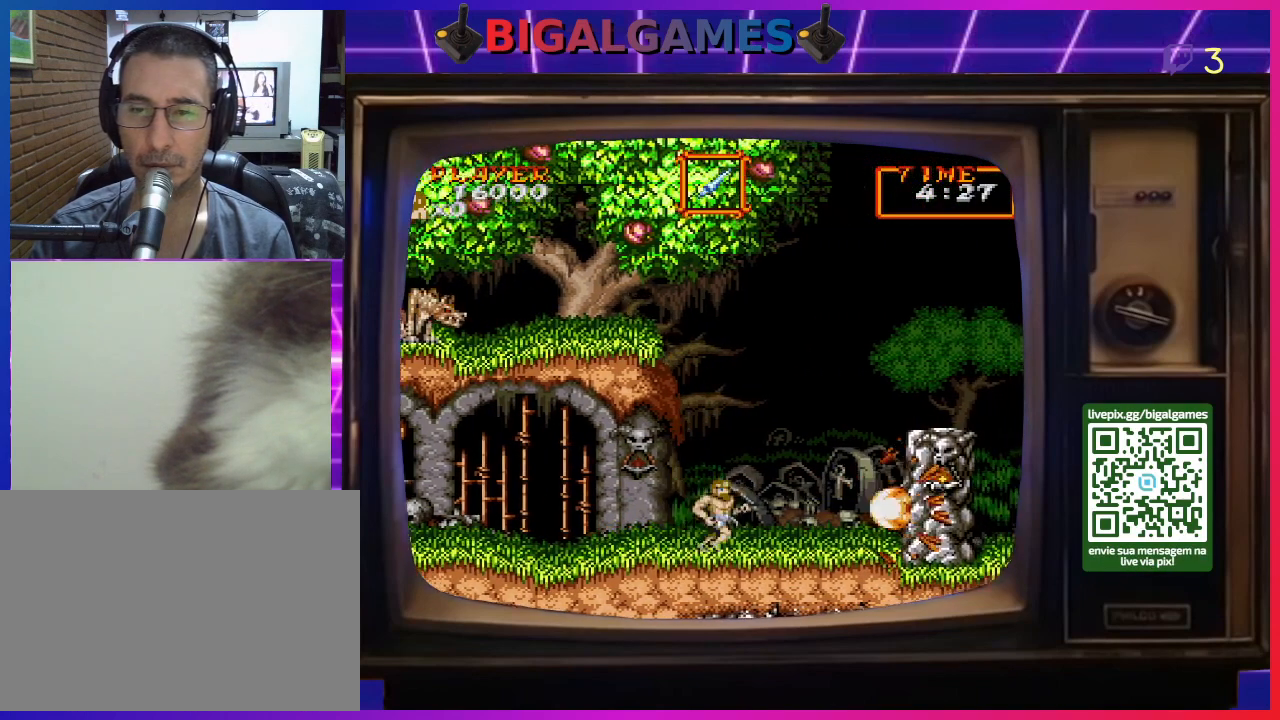
{"buttons": ["DPAD_RIGHT"], "right_stick": "center", "events": []}
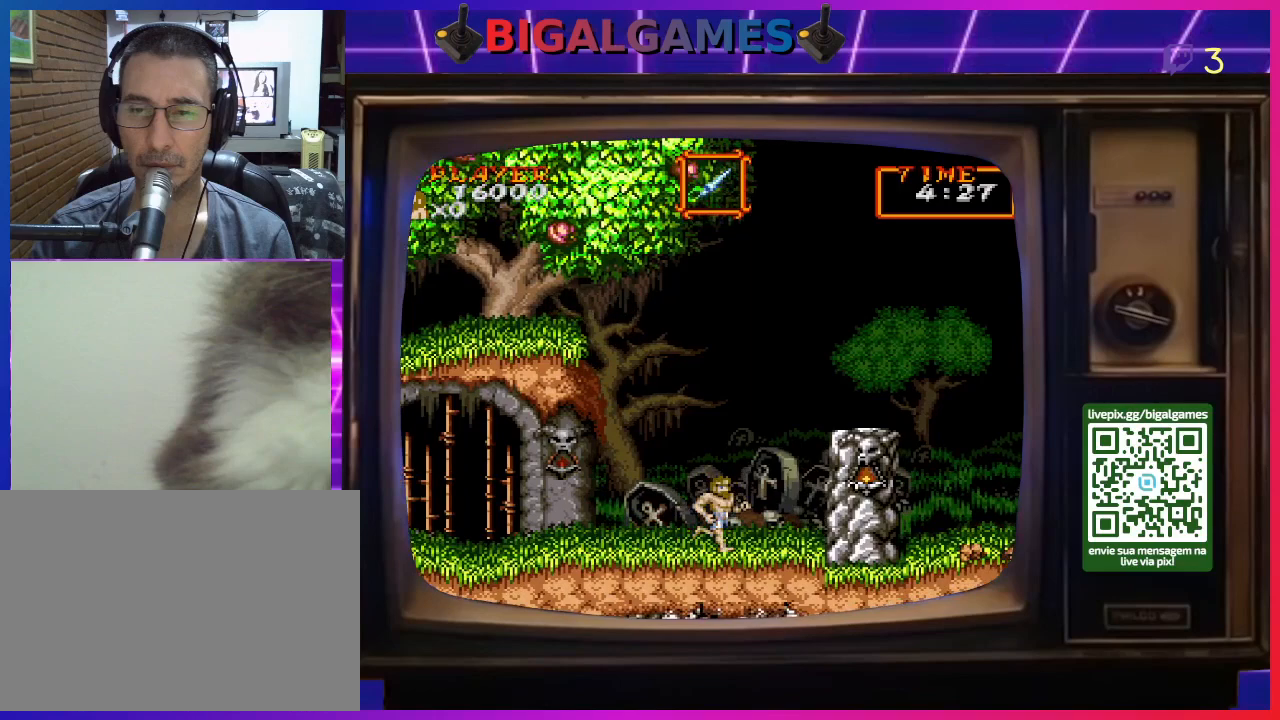
{"buttons": ["DPAD_RIGHT"], "right_stick": "center", "events": [[133, "CIRCLE", "down"], [467, "CIRCLE", "up"]]}
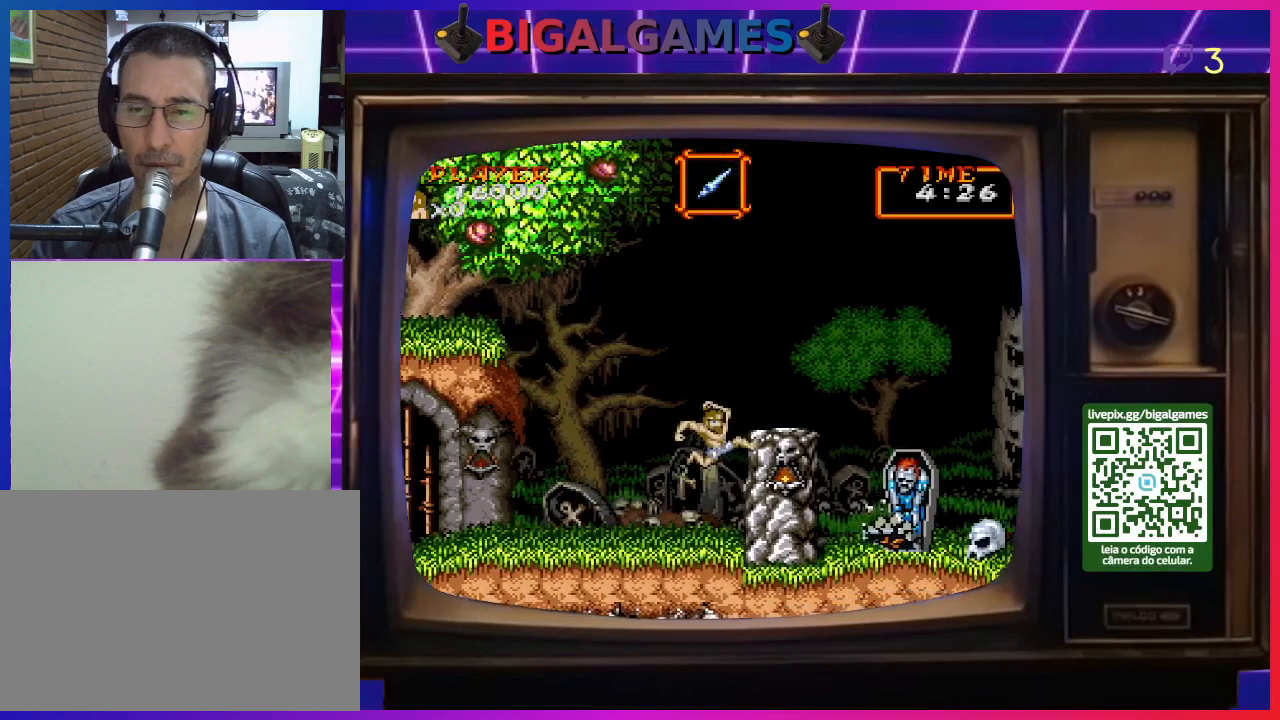
{"buttons": ["DPAD_RIGHT"], "right_stick": "center", "events": [[200, "CIRCLE", "down"], [367, "CIRCLE", "up"]]}
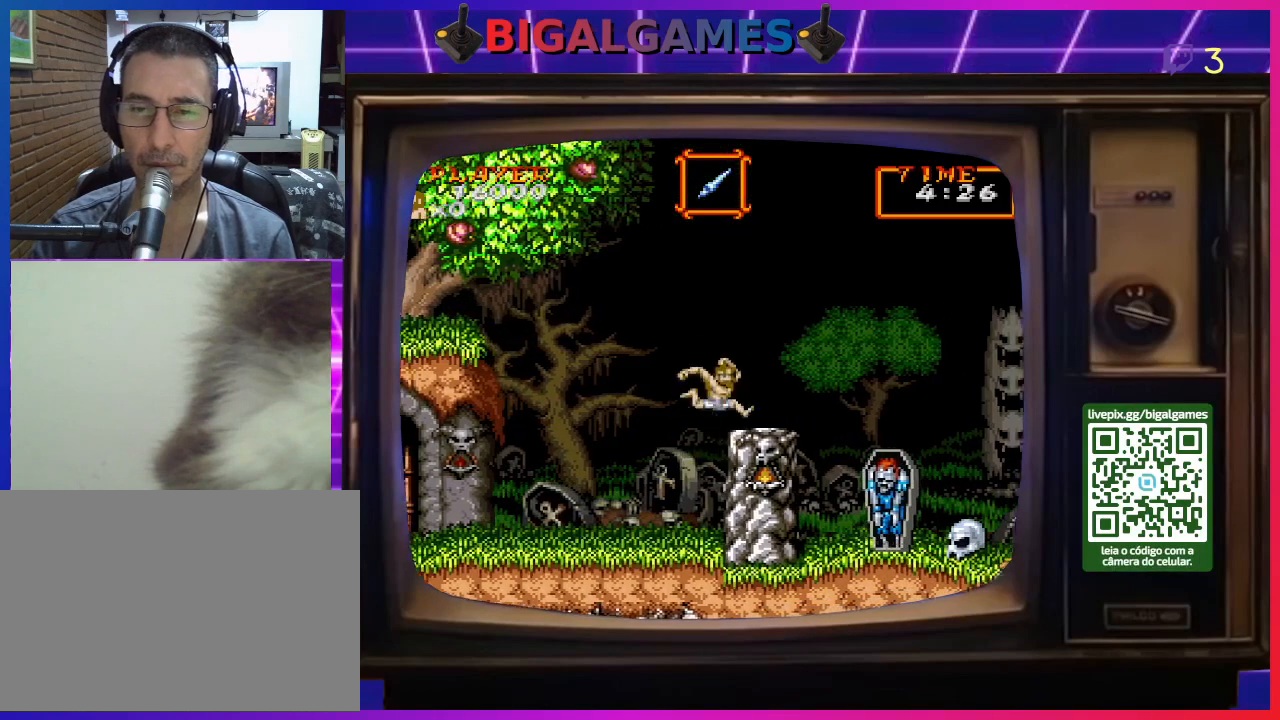
{"buttons": [], "right_stick": "center", "events": [[67, "DPAD_RIGHT", "up"]]}
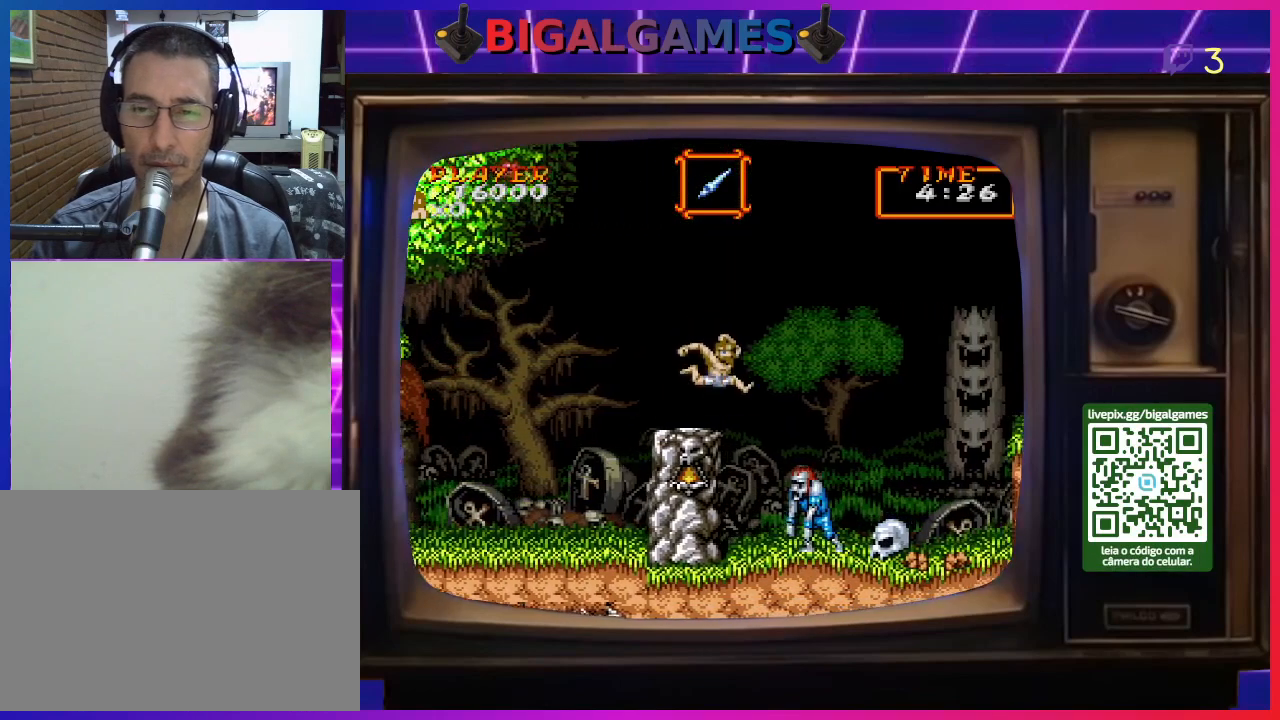
{"buttons": [], "right_stick": "center", "events": [[67, "DPAD_LEFT", "down"], [467, "DPAD_LEFT", "up"]]}
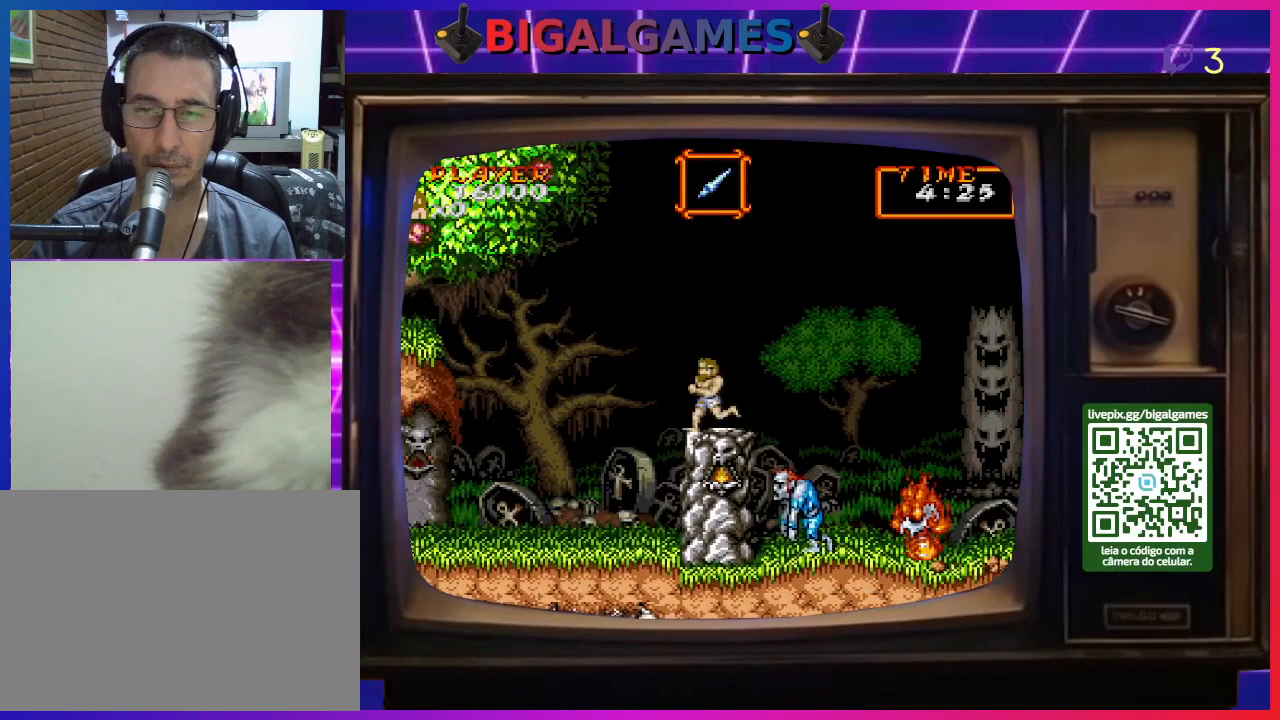
{"buttons": ["DPAD_RIGHT"], "right_stick": "center", "events": [[133, "DPAD_RIGHT", "down"], [233, "DPAD_RIGHT", "up"], [433, "DPAD_RIGHT", "down"]]}
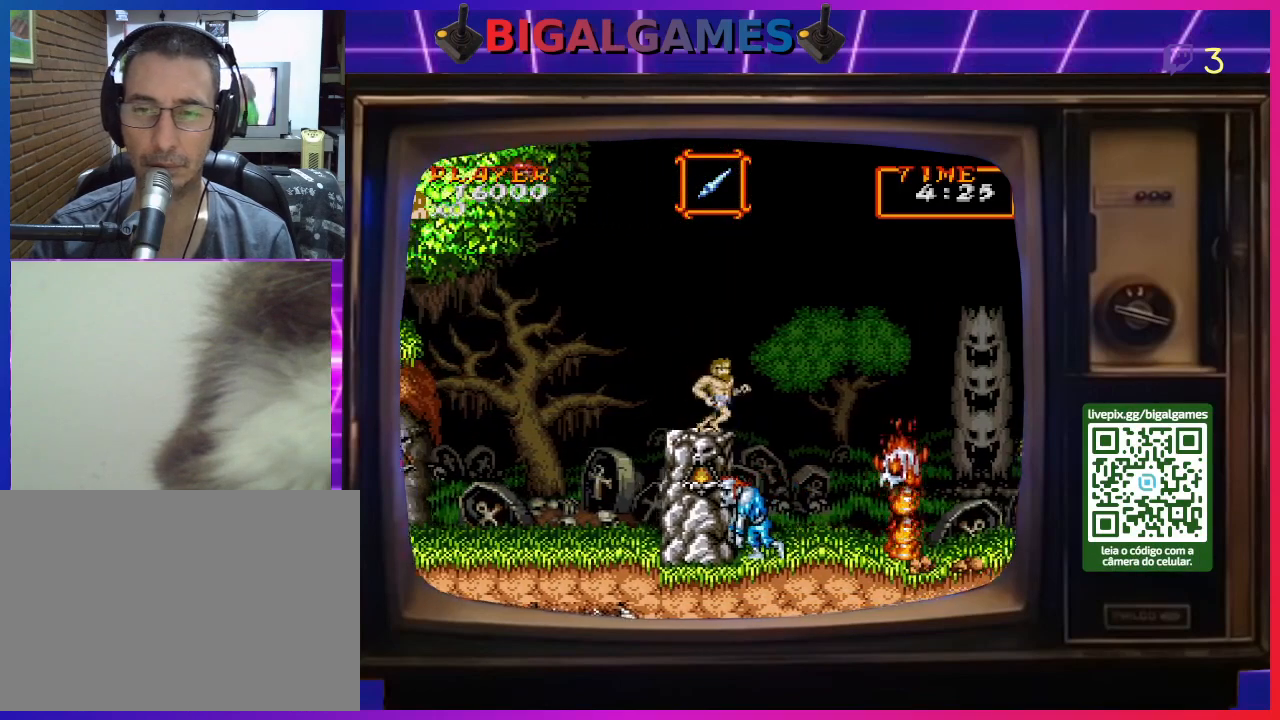
{"buttons": ["DPAD_RIGHT"], "right_stick": "center", "events": []}
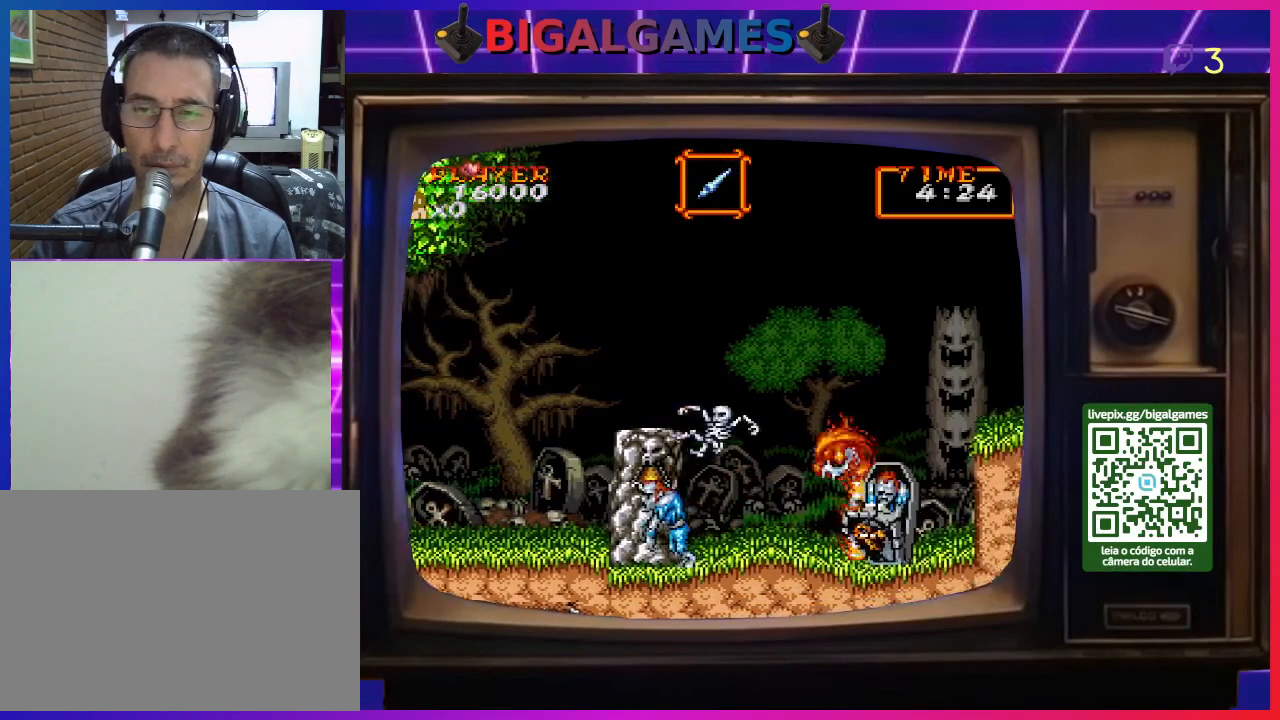
{"buttons": [], "right_stick": "center", "events": [[100, "DPAD_RIGHT", "up"], [233, "CROSS", "down"], [300, "CROSS", "up"], [400, "CROSS", "down"], [467, "CROSS", "up"]]}
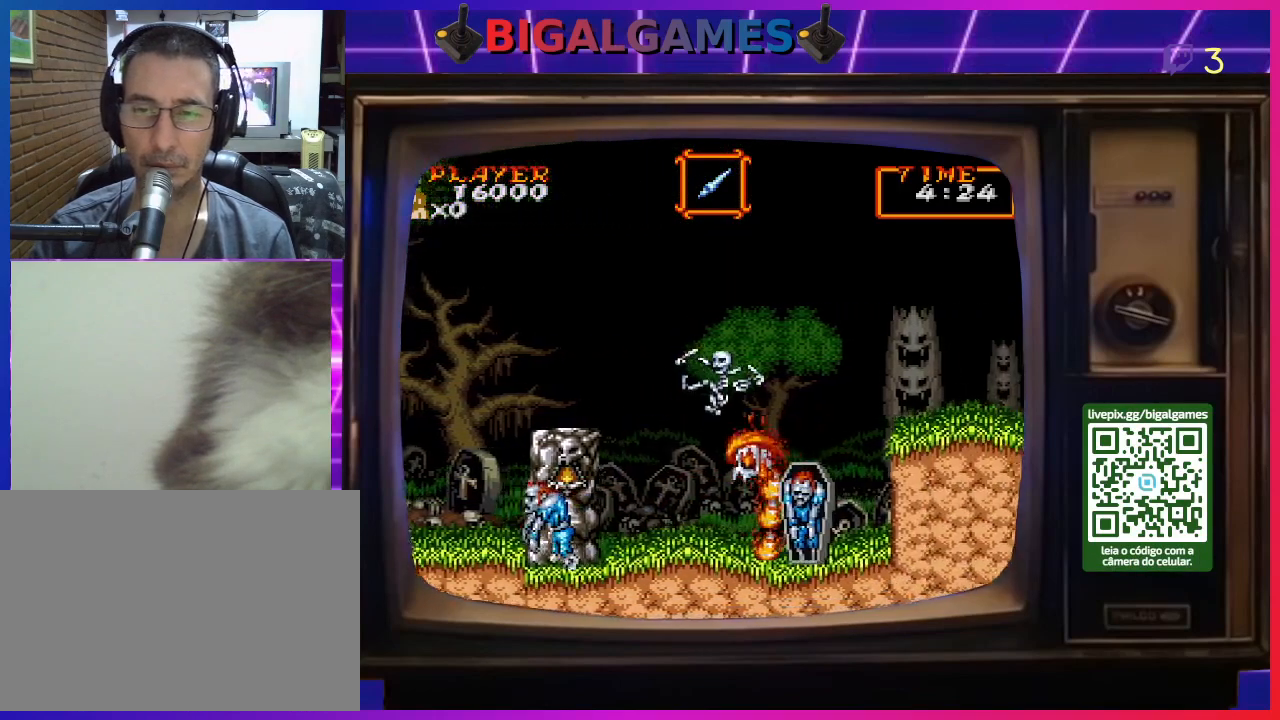
{"buttons": ["DPAD_RIGHT"], "right_stick": "center", "events": [[67, "CROSS", "down"], [133, "CROSS", "up"], [233, "CROSS", "down"], [300, "CROSS", "up"], [333, "DPAD_RIGHT", "down"]]}
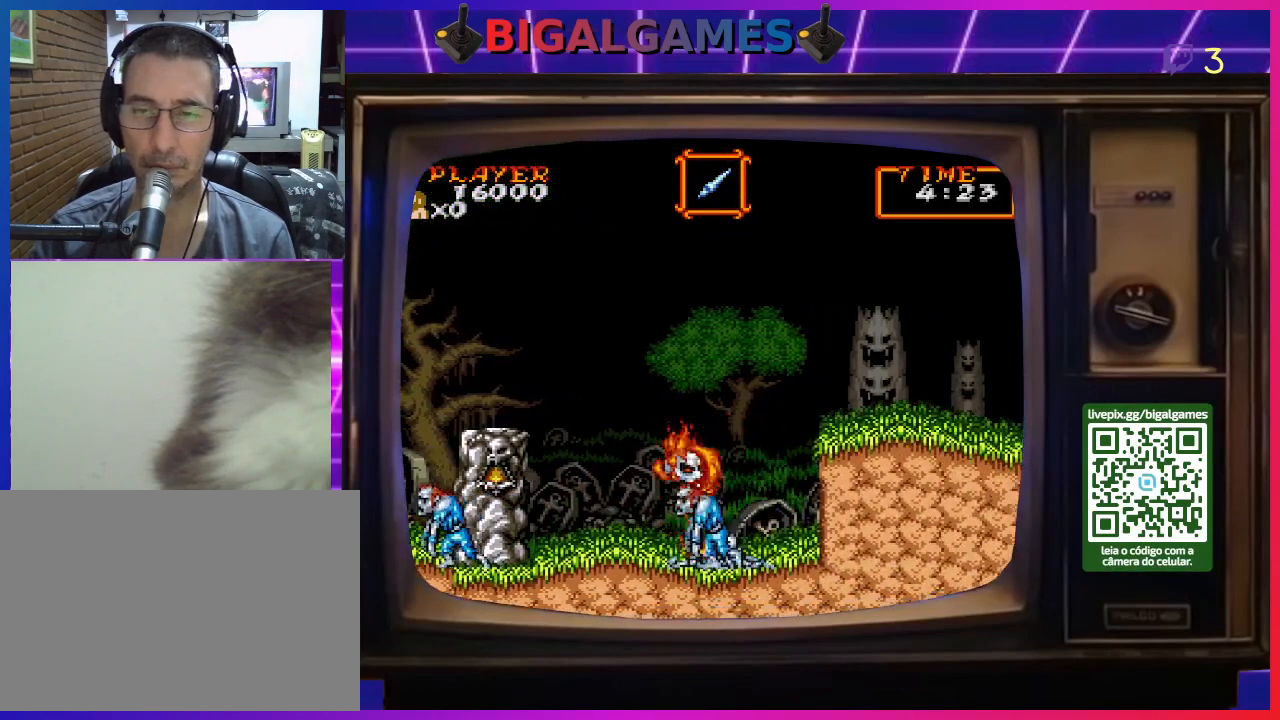
{"buttons": [], "right_stick": "center", "events": [[33, "DPAD_RIGHT", "up"]]}